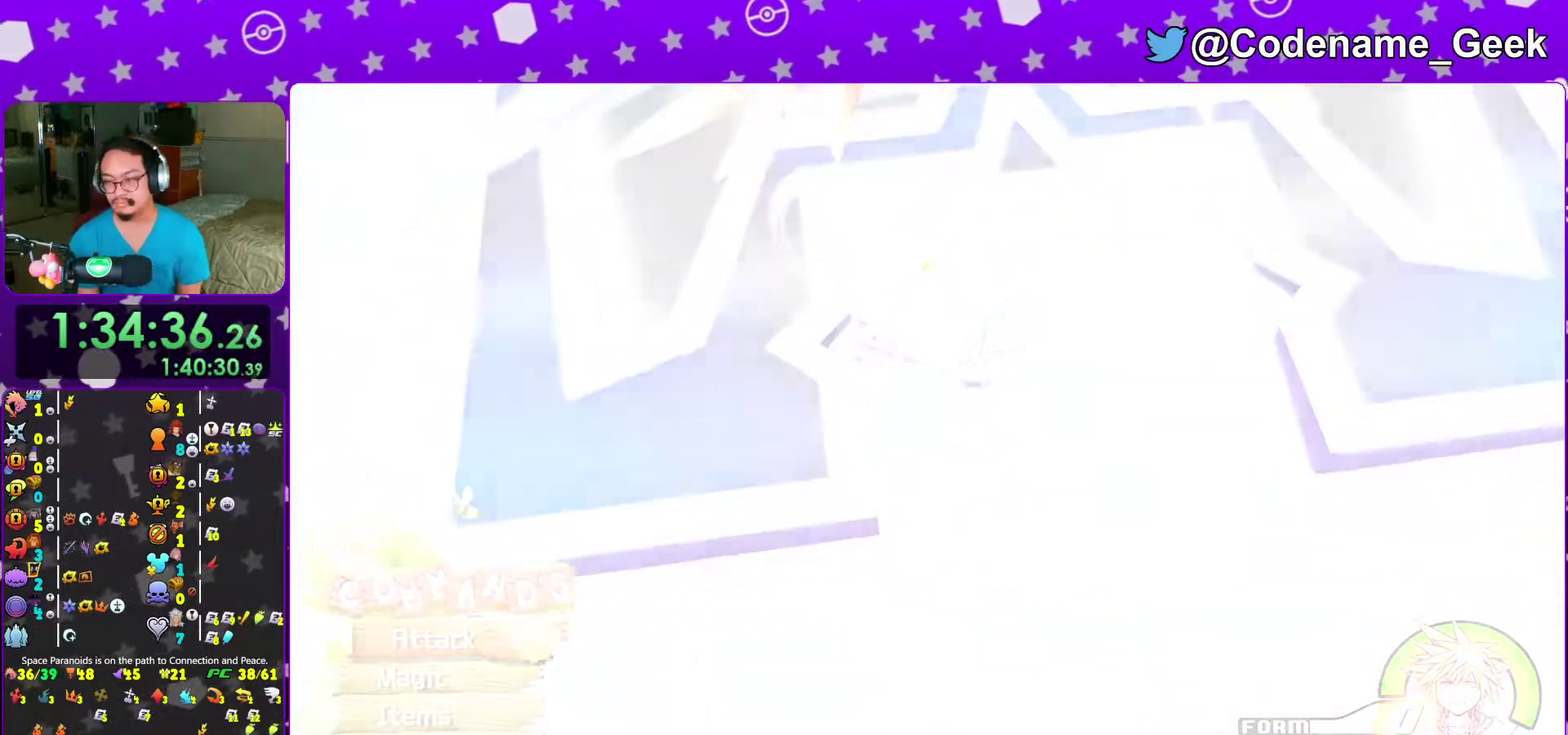
Gameplay with a controller (Nintendo layout); each line is a JSON object with the inputs held at the frame after it (dt_ms = milliseconds from this image to that frame). "events" lists button and stick changes between this image and that frame as [ms after this image, input, new state], when the widget could be followed in between. This overlay highlights the sticks when they move; stick clicks (L3 R3) are not distinguishable. Not read: L3 R3 SELECT START.
{"dt_ms": 400, "buttons": ["B"], "left_stick": "center", "right_stick": "center", "events": [[117, "B", "down"], [167, "B", "up"], [250, "B", "down"], [317, "B", "up"], [400, "B", "down"]]}
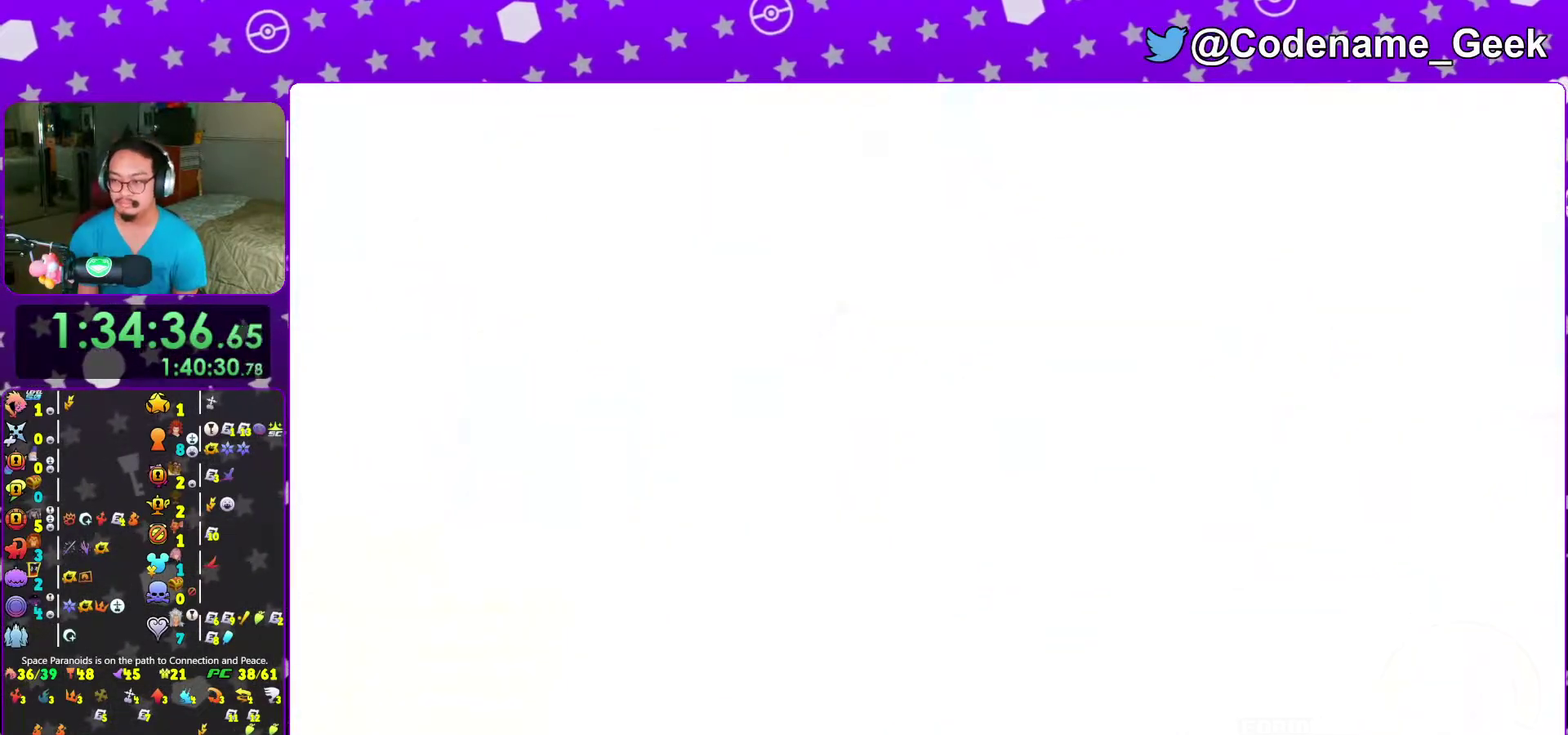
{"dt_ms": 600, "buttons": [], "left_stick": "center", "right_stick": "center"}
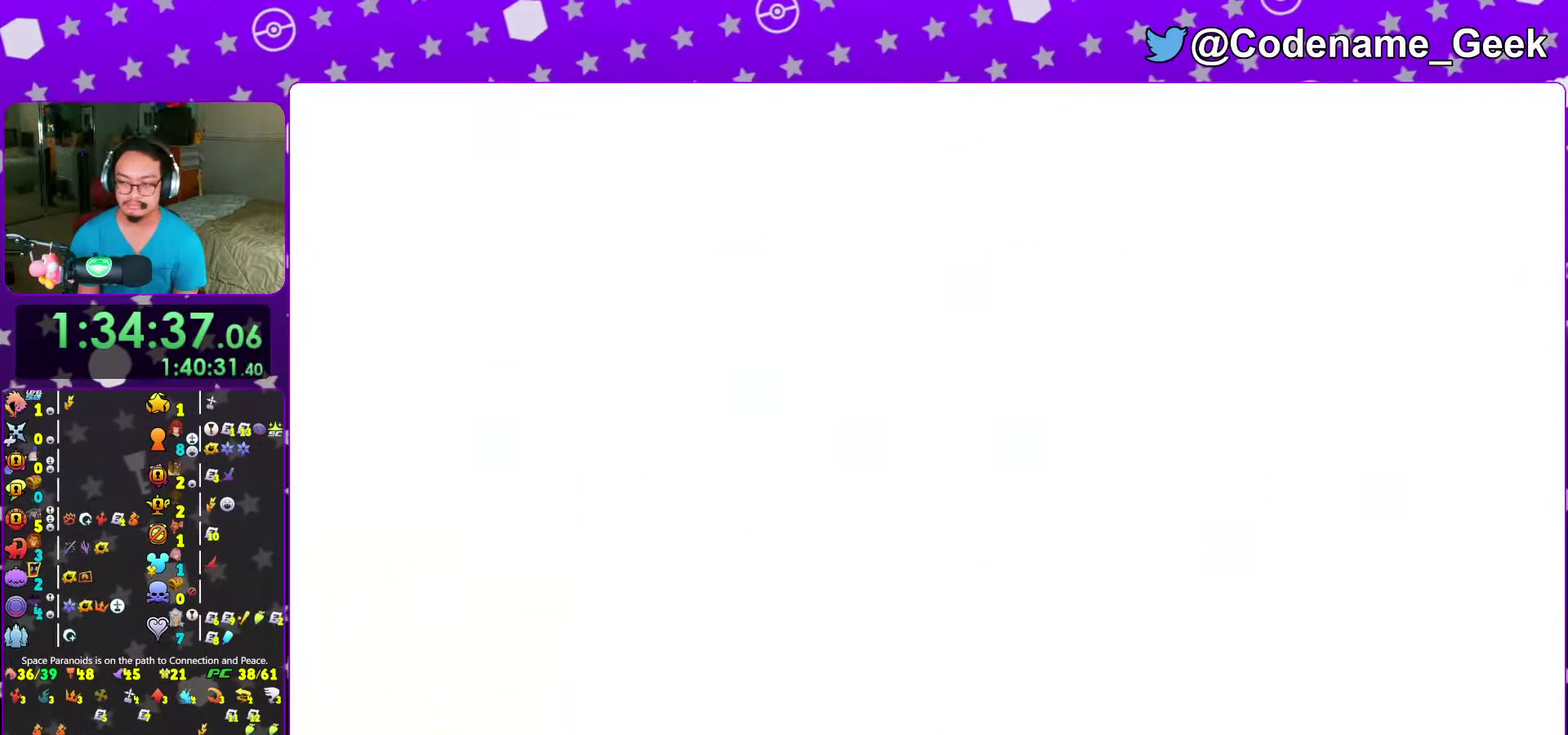
{"dt_ms": 400, "buttons": ["B"], "left_stick": "center", "right_stick": "center", "events": [[67, "B", "down"], [133, "B", "up"], [217, "B", "down"], [317, "B", "up"], [400, "B", "down"]]}
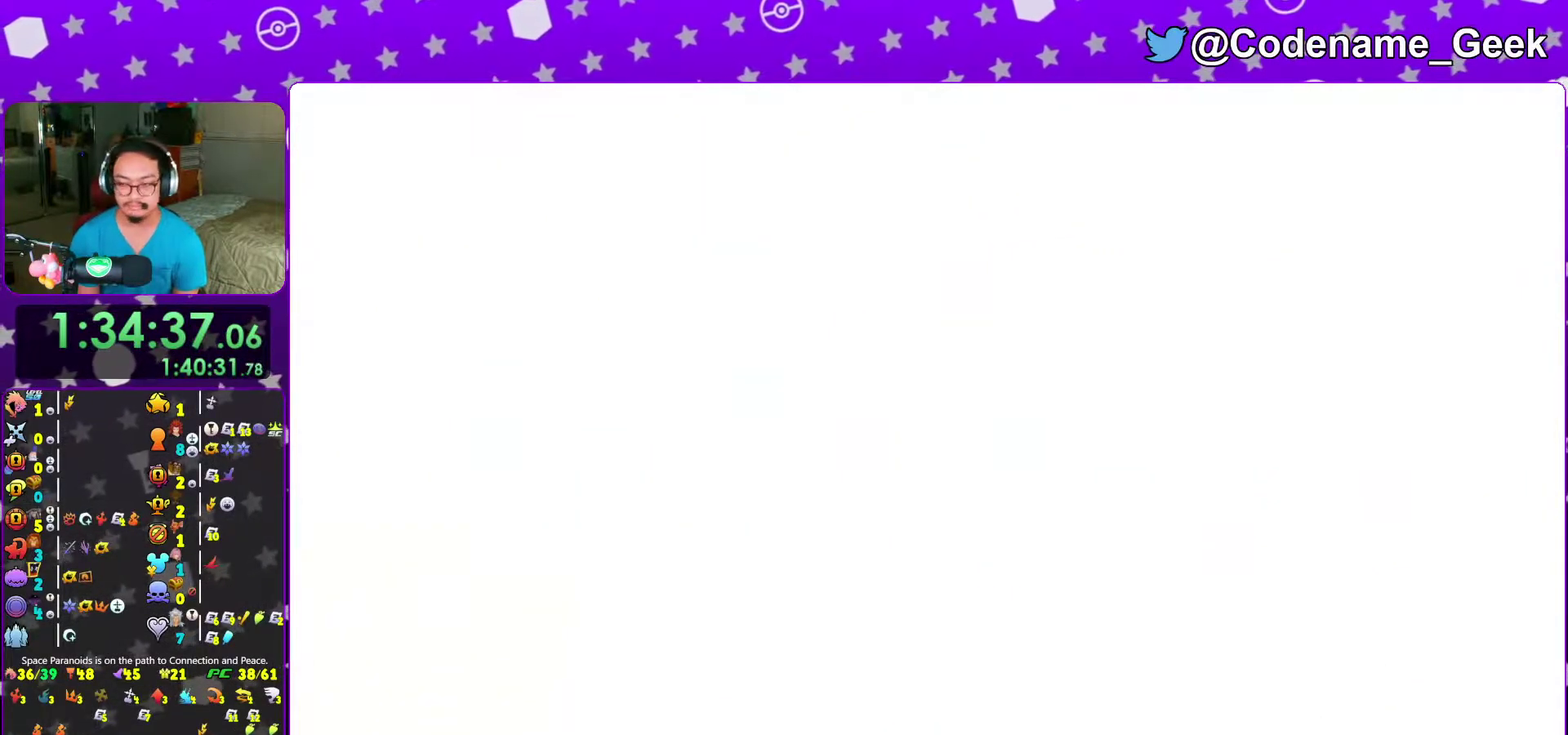
{"dt_ms": 600, "buttons": [], "left_stick": "center", "right_stick": "center", "events": [[83, "B", "up"], [167, "B", "down"], [250, "B", "up"], [333, "B", "down"], [433, "B", "up"], [500, "B", "down"], [583, "B", "up"]]}
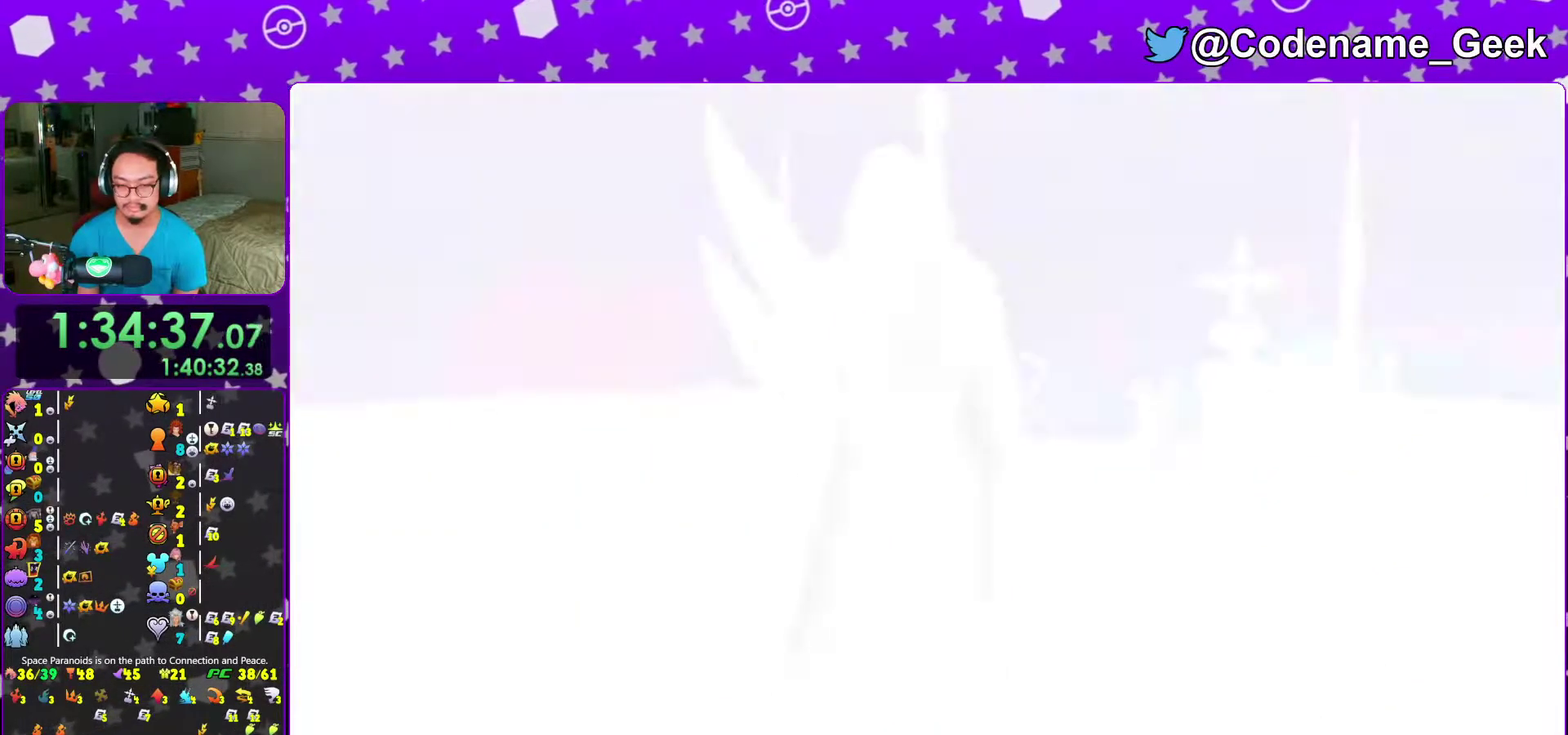
{"dt_ms": 400, "buttons": ["B"], "left_stick": "center", "right_stick": "center", "events": [[83, "B", "down"], [167, "B", "up"], [233, "B", "down"]]}
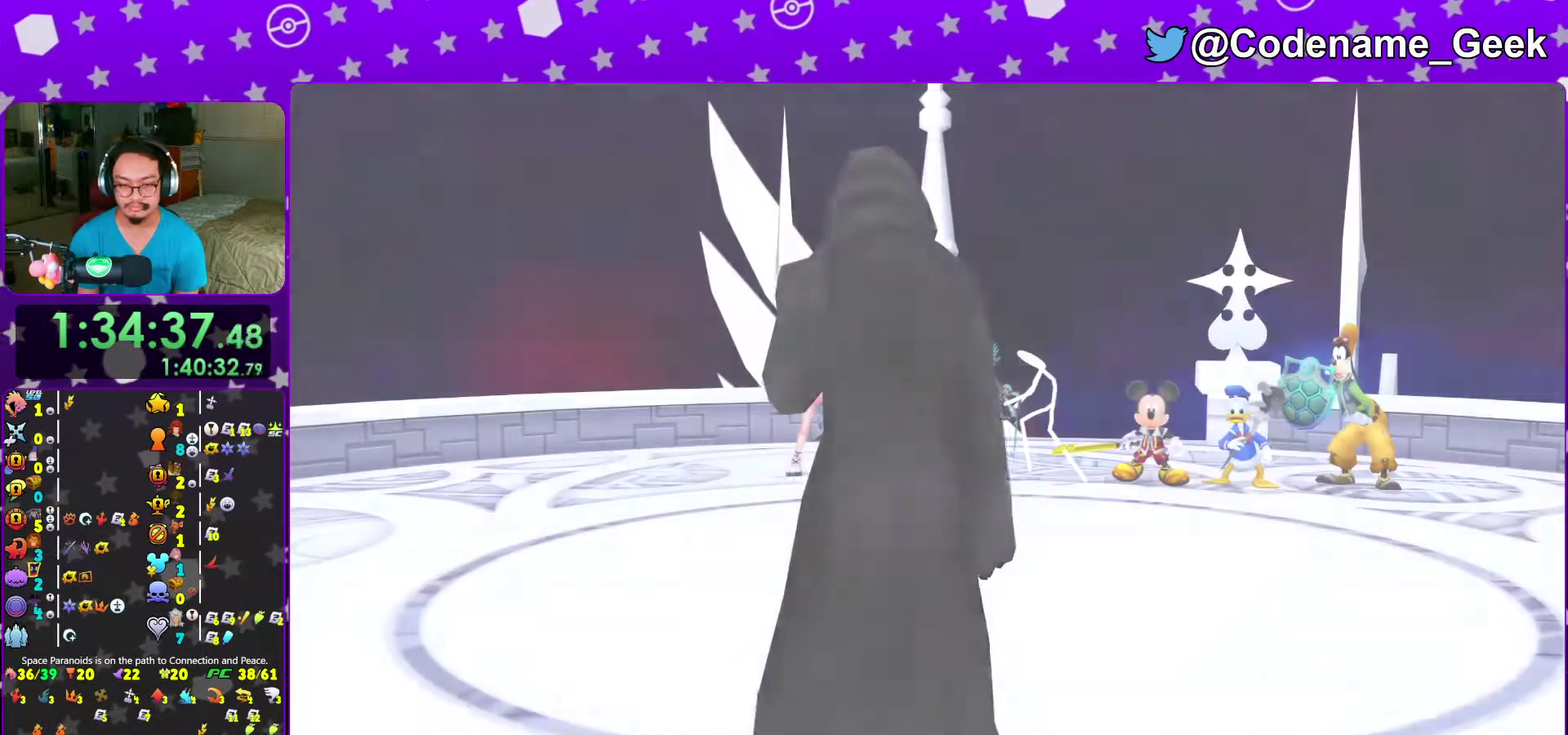
{"dt_ms": 500, "buttons": ["A"], "left_stick": "center", "right_stick": "center", "events": [[83, "B", "up"], [417, "DPAD_DOWN", "down"], [467, "A", "down"], [500, "DPAD_DOWN", "up"]]}
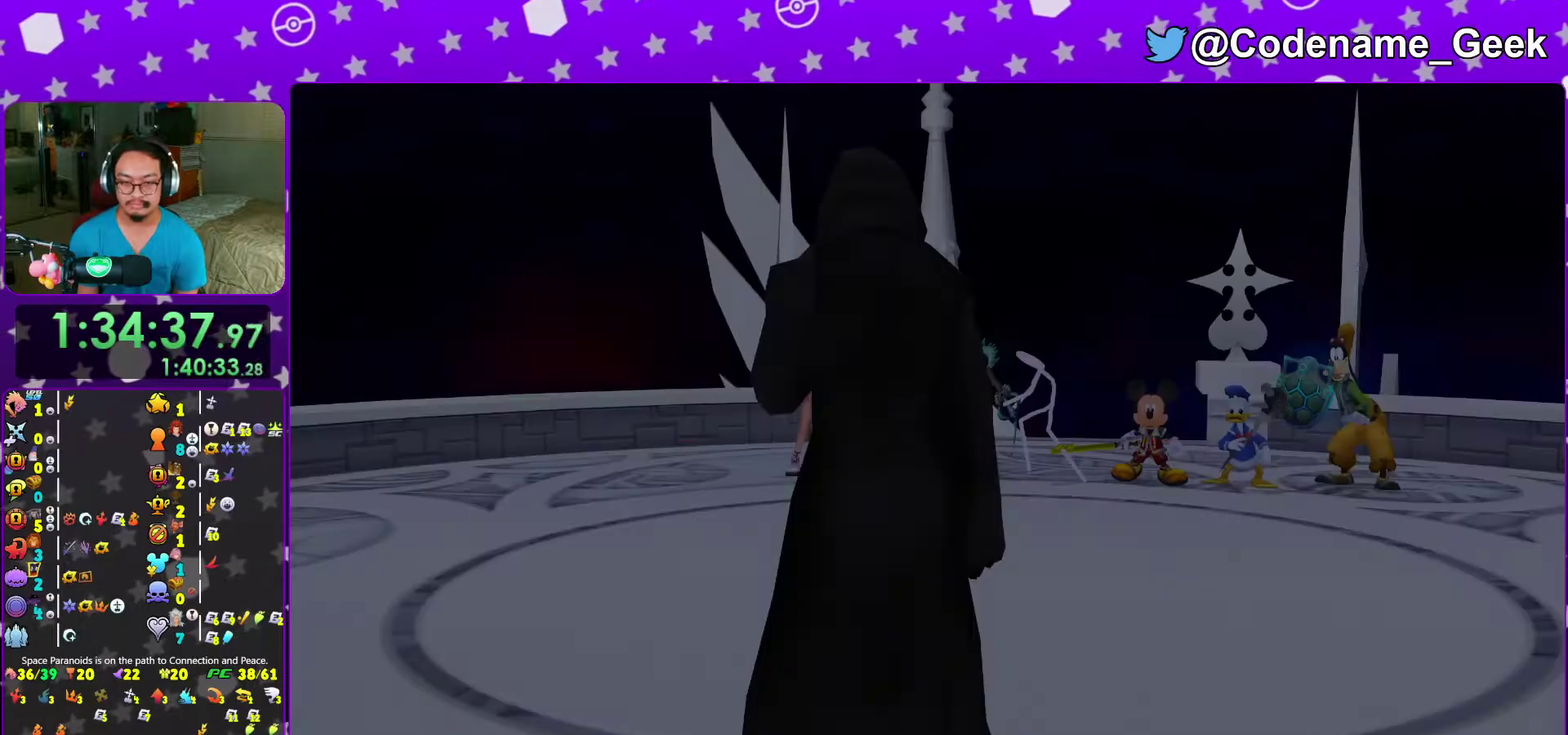
{"dt_ms": 500, "buttons": ["A"], "left_stick": "center", "right_stick": "center"}
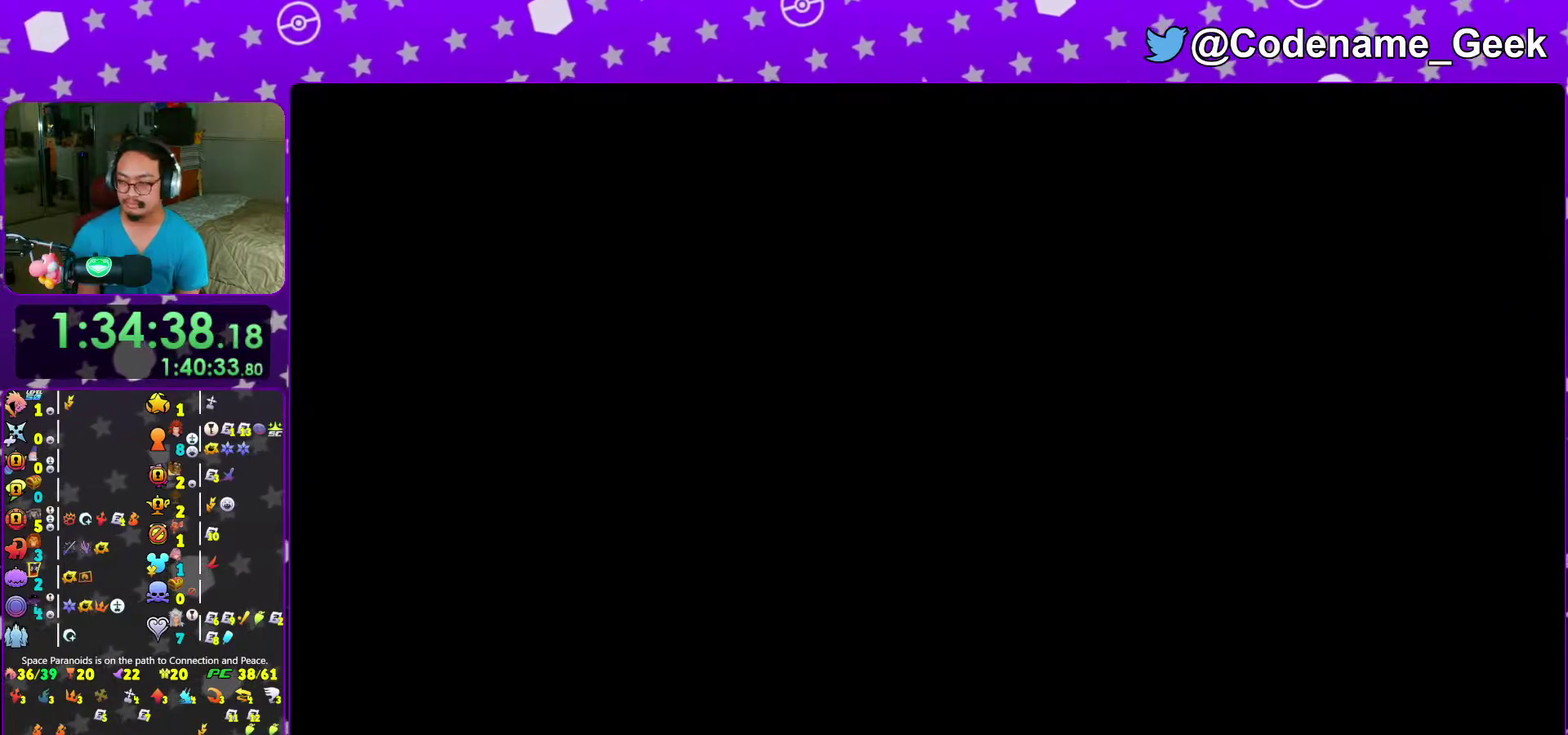
{"dt_ms": 500, "buttons": ["A"], "left_stick": "center", "right_stick": "center"}
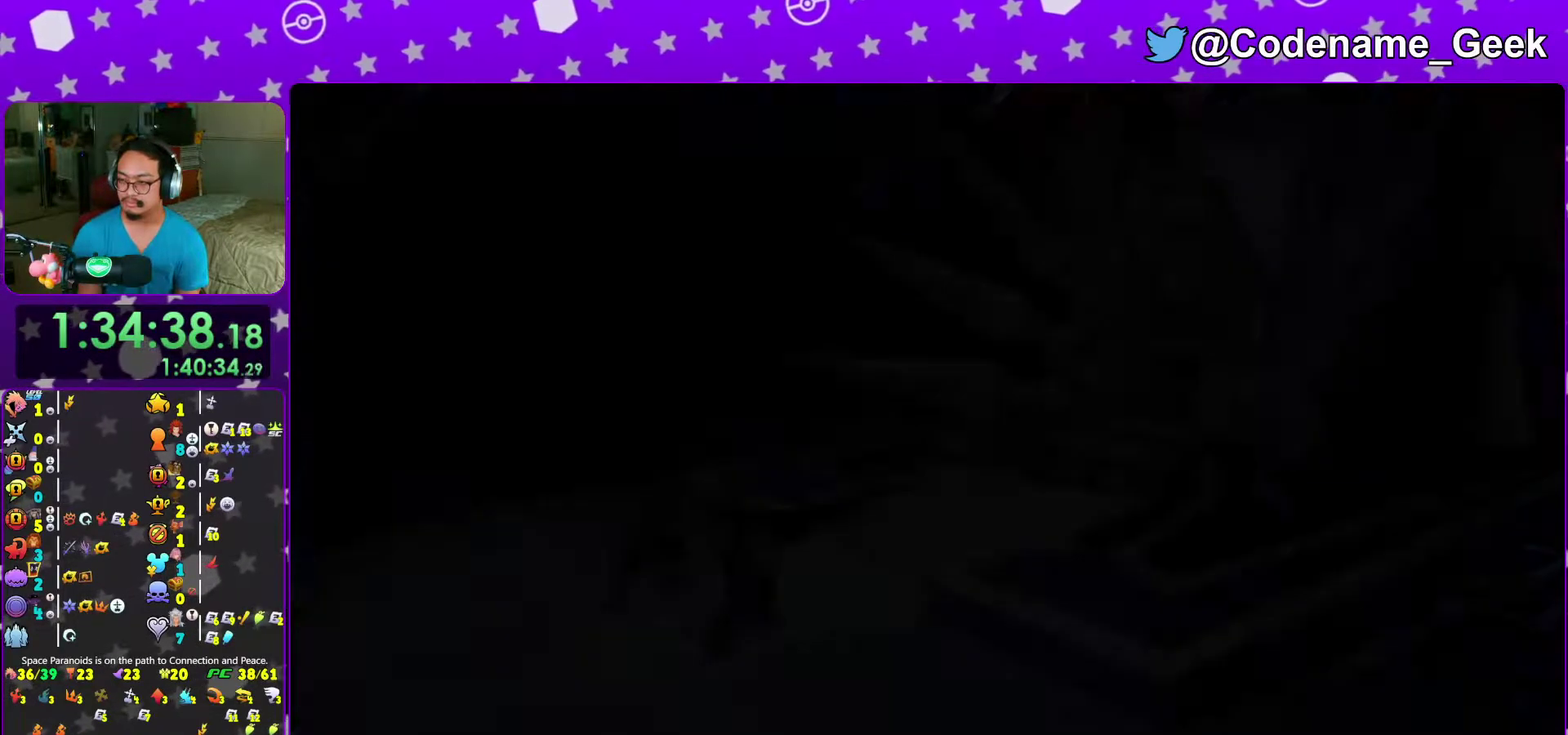
{"dt_ms": 500, "buttons": [], "left_stick": "center", "right_stick": "center", "events": [[50, "A", "up"], [50, "B", "down"], [233, "A", "down"], [250, "B", "up"], [317, "A", "up"], [317, "B", "down"], [367, "A", "down"], [383, "B", "up"], [450, "A", "up"]]}
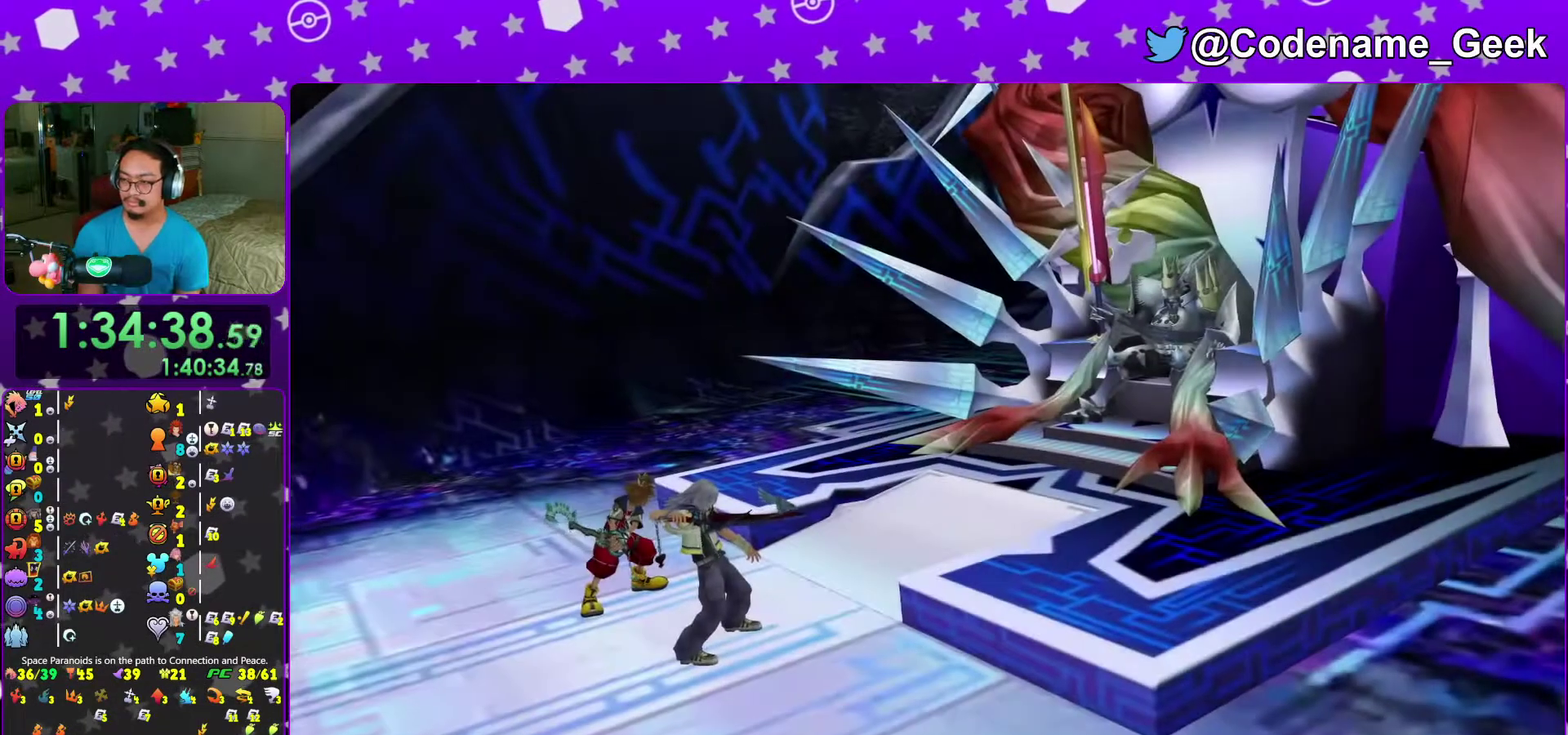
{"dt_ms": 500, "buttons": [], "left_stick": "center", "right_stick": "center", "events": []}
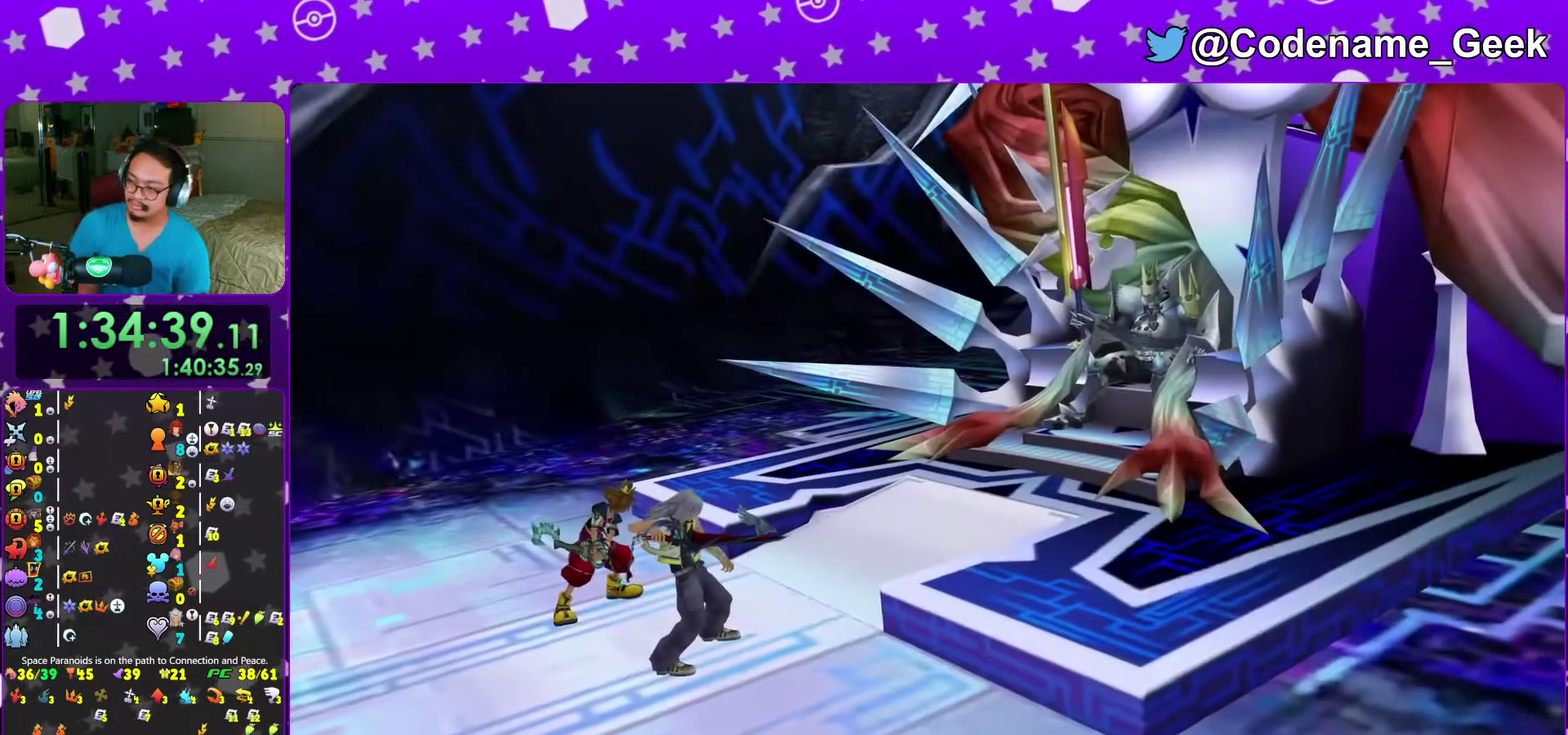
{"dt_ms": 500, "buttons": [], "left_stick": "center", "right_stick": "center", "events": []}
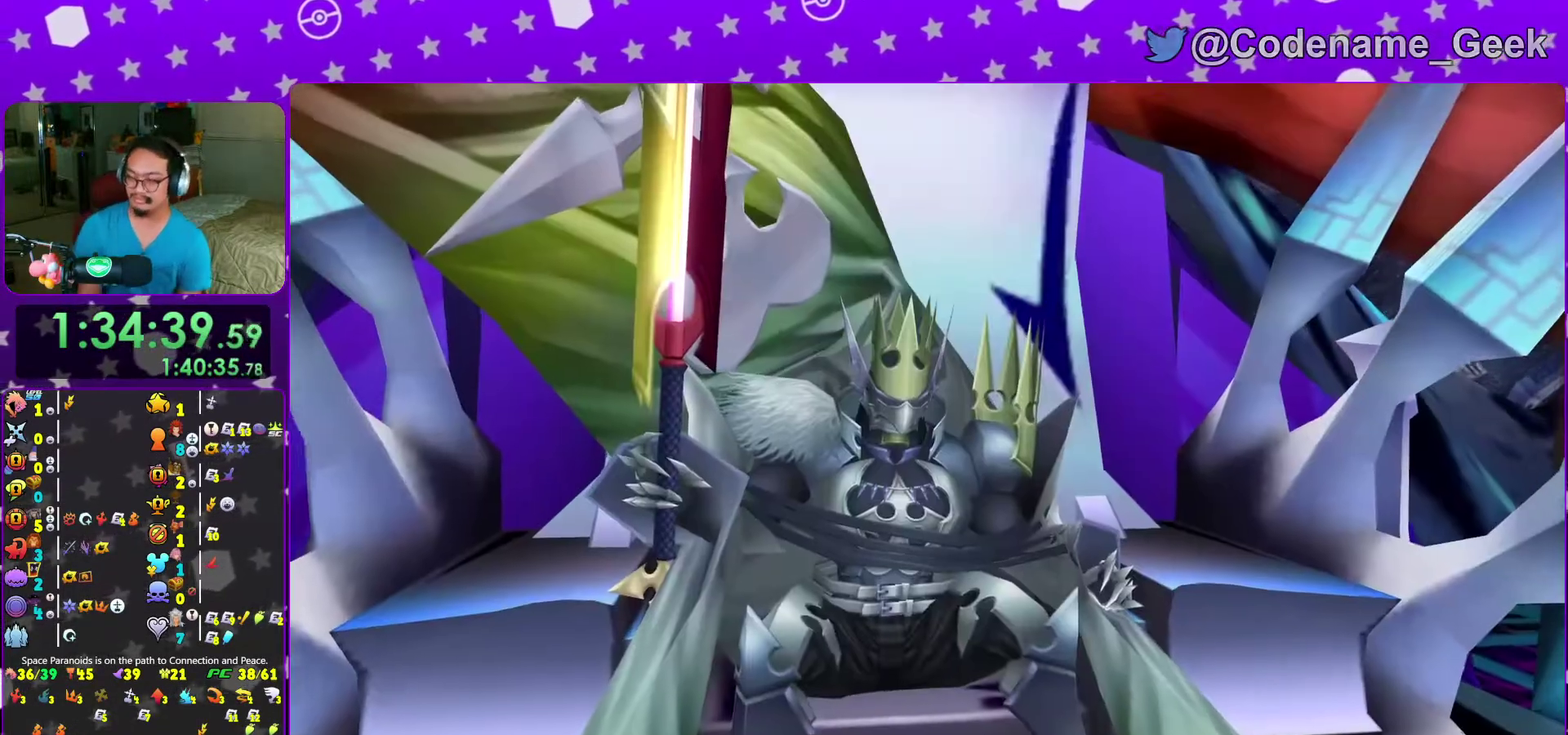
{"dt_ms": 500, "buttons": [], "left_stick": "center", "right_stick": "center", "events": [[450, "R2", "down"], [500, "R2", "up"]]}
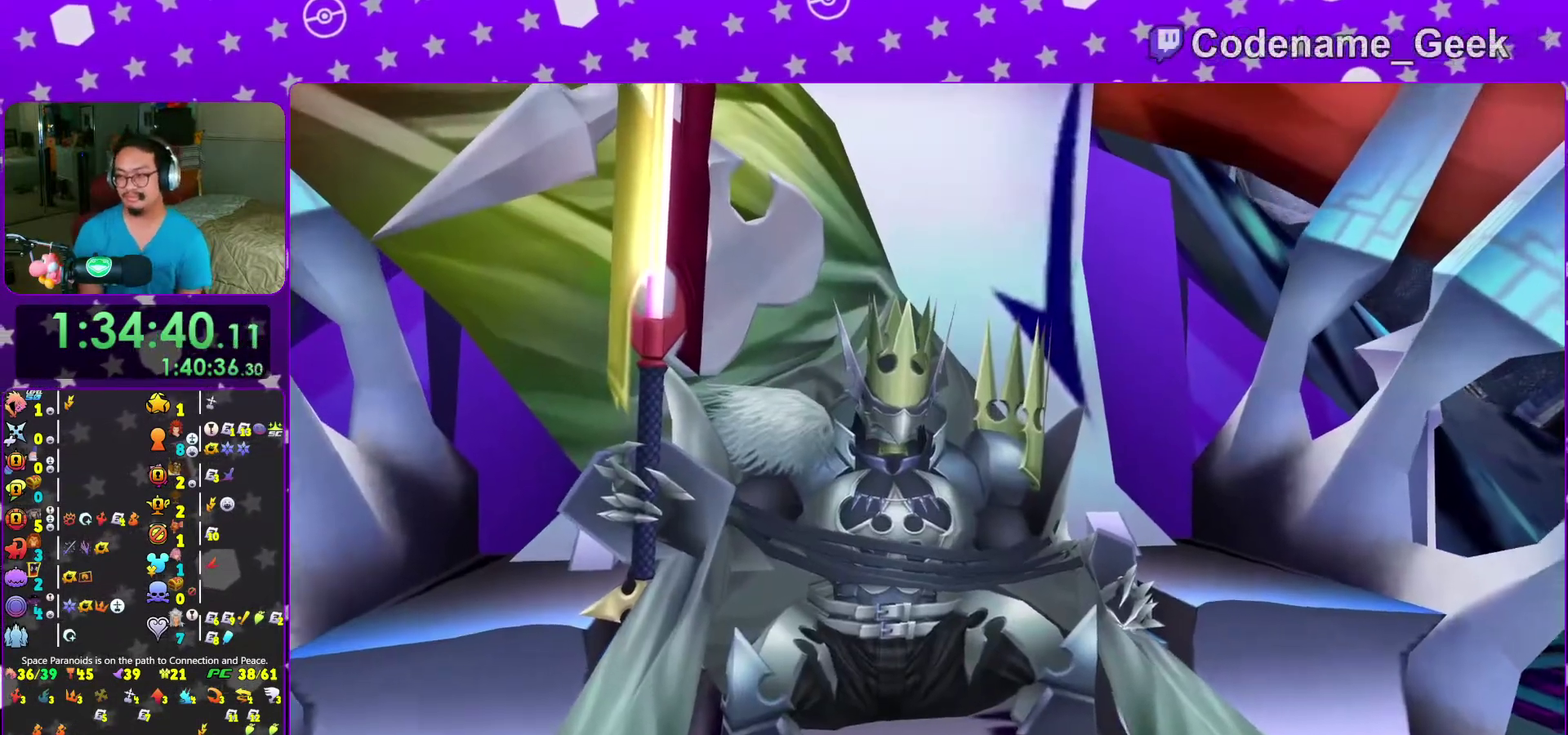
{"dt_ms": 500, "buttons": [], "left_stick": "center", "right_stick": "center", "events": []}
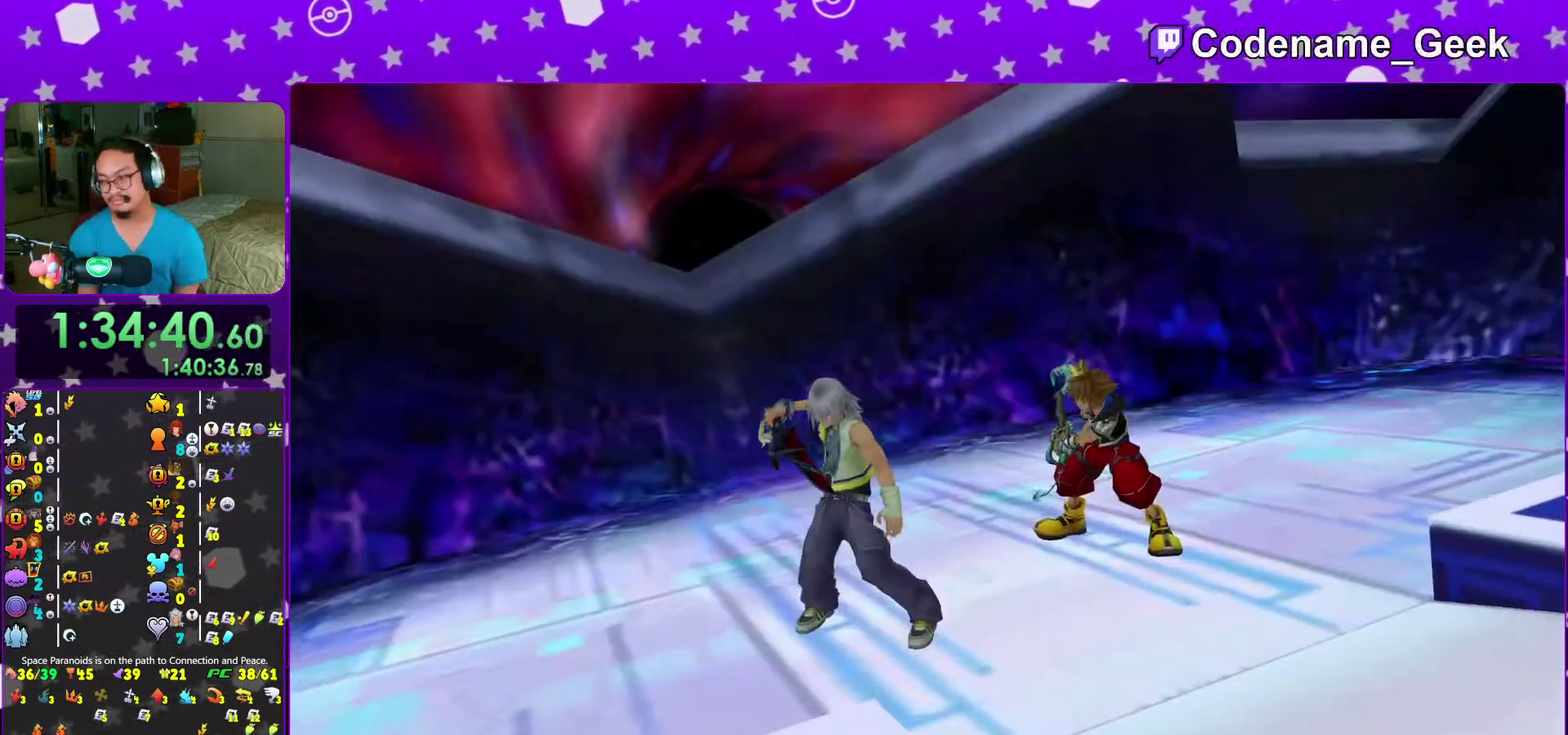
{"dt_ms": 400, "buttons": [], "left_stick": "center", "right_stick": "center", "events": []}
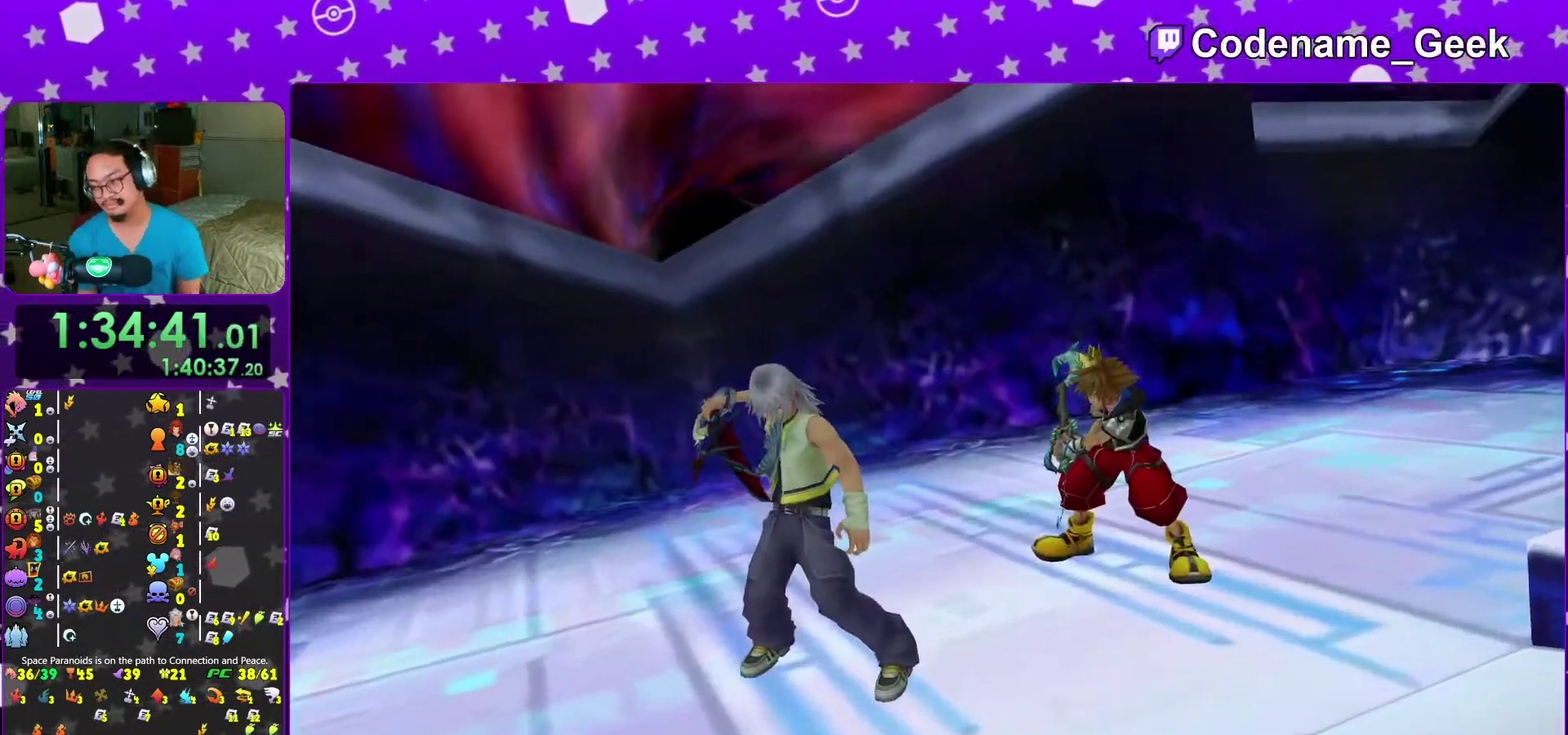
{"dt_ms": 600, "buttons": [], "left_stick": "center", "right_stick": "center", "events": [[417, "L2", "down"], [417, "R2", "down"], [467, "R2", "up"], [533, "R2", "down"], [550, "L2", "up"], [583, "R2", "up"]]}
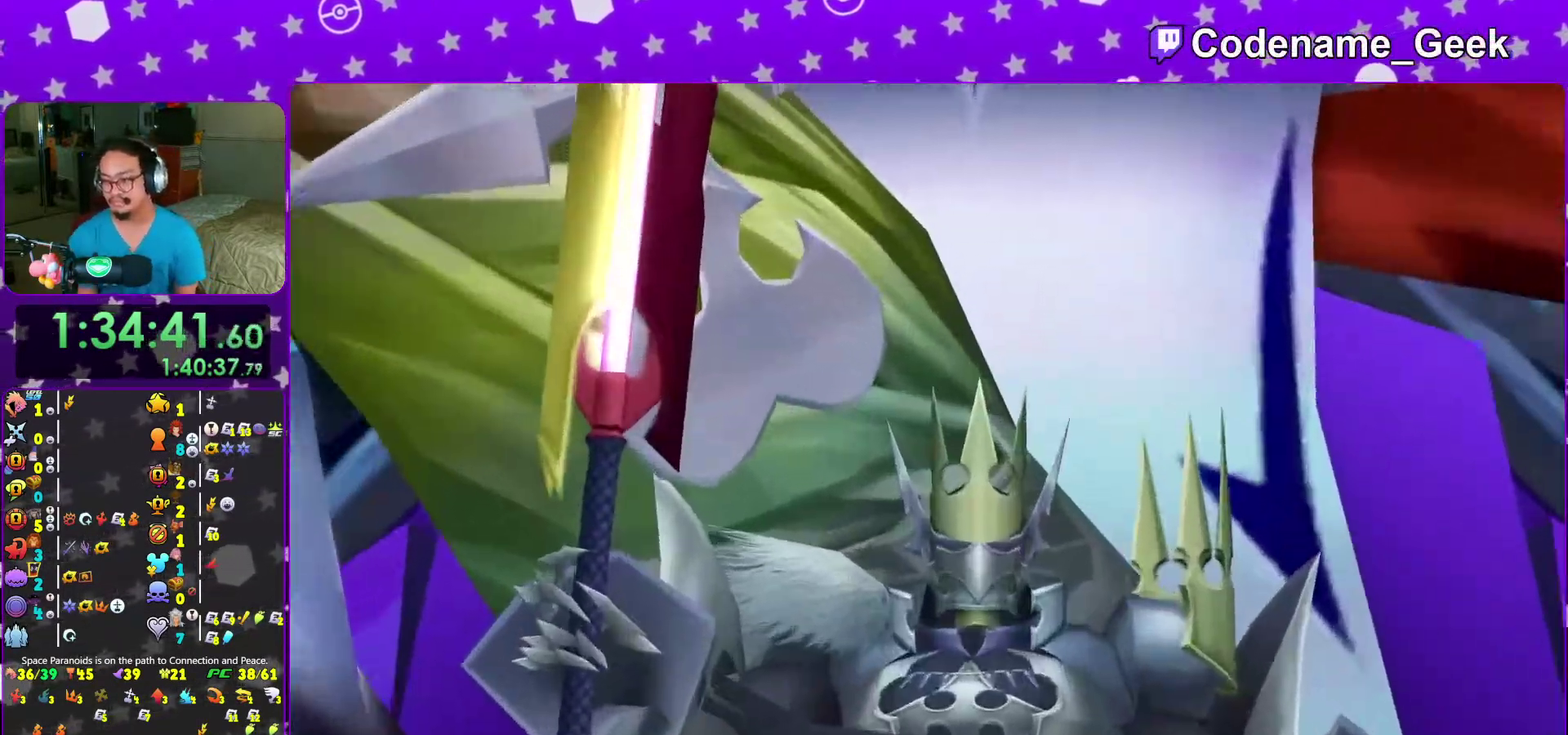
{"dt_ms": 400, "buttons": ["A"], "left_stick": "center", "right_stick": "center", "events": [[100, "R2", "down"], [217, "A", "down"], [333, "A", "up"], [350, "R2", "up"], [400, "A", "down"]]}
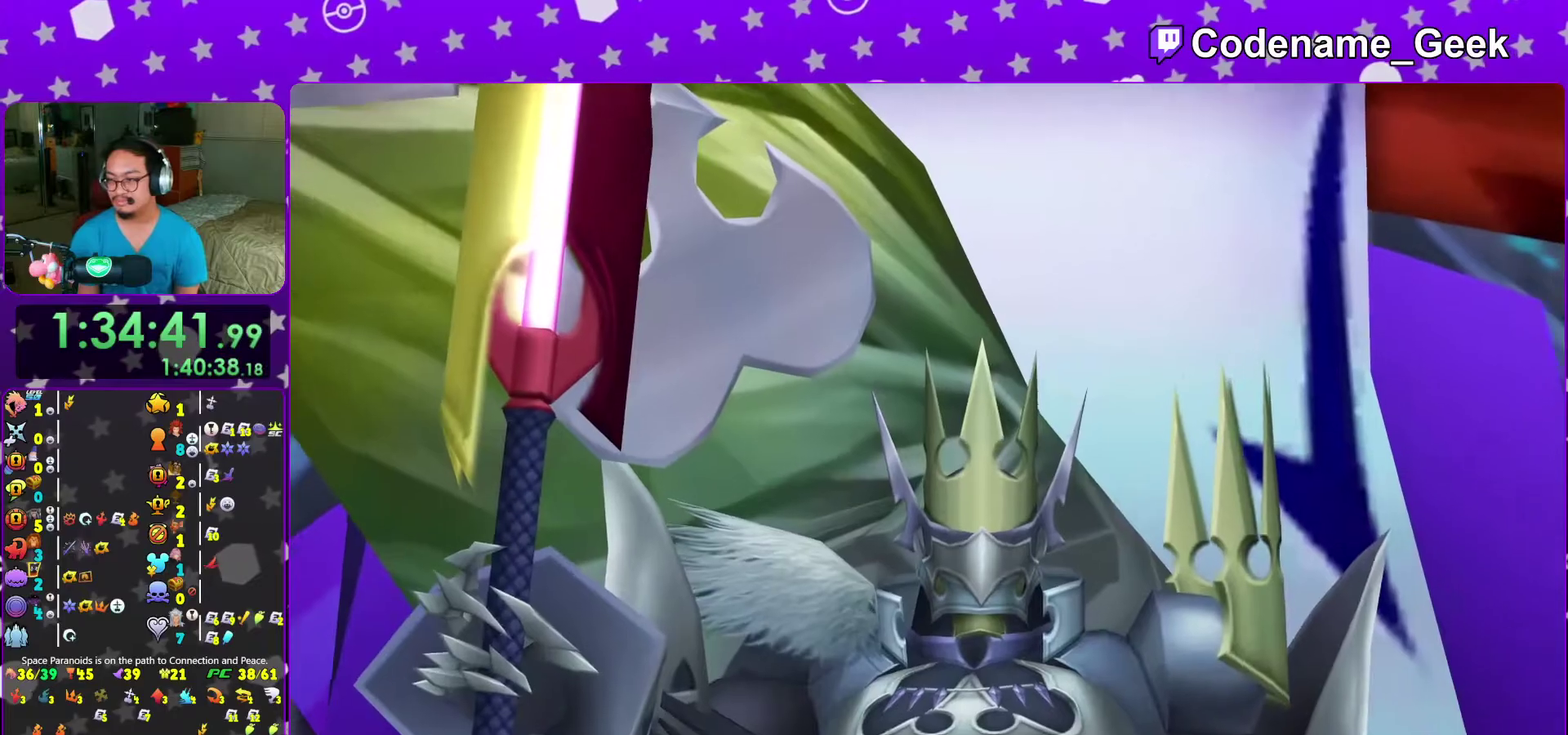
{"dt_ms": 600, "buttons": [], "left_stick": "center", "right_stick": "center"}